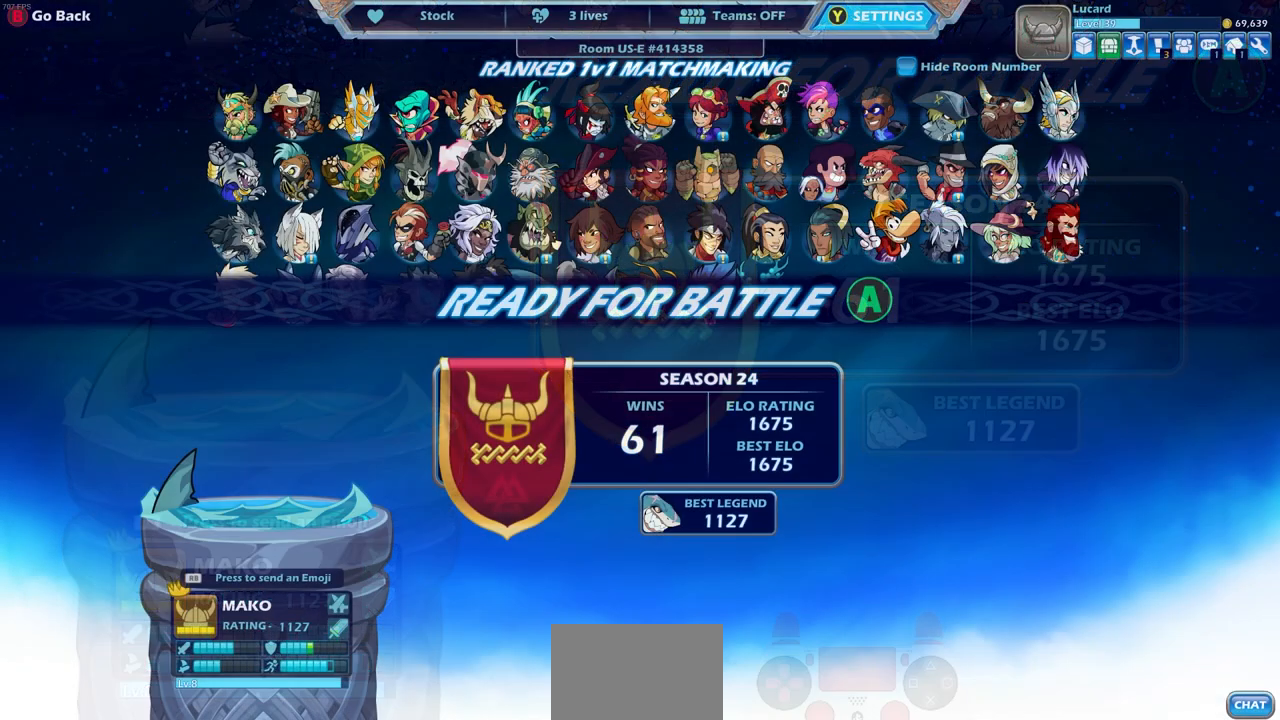
Gameplay with a controller (PlayStation layout); each line is a JSON object with the inputs held at the frame after it. "events" lists button and stick changes between this image and that frame as [ms after this image, input, new state], when the widget could be followed in between.
{"buttons": ["CROSS"], "left_stick": "center", "right_stick": "center", "events": [[267, "CROSS", "down"], [383, "CROSS", "up"], [500, "CROSS", "down"]]}
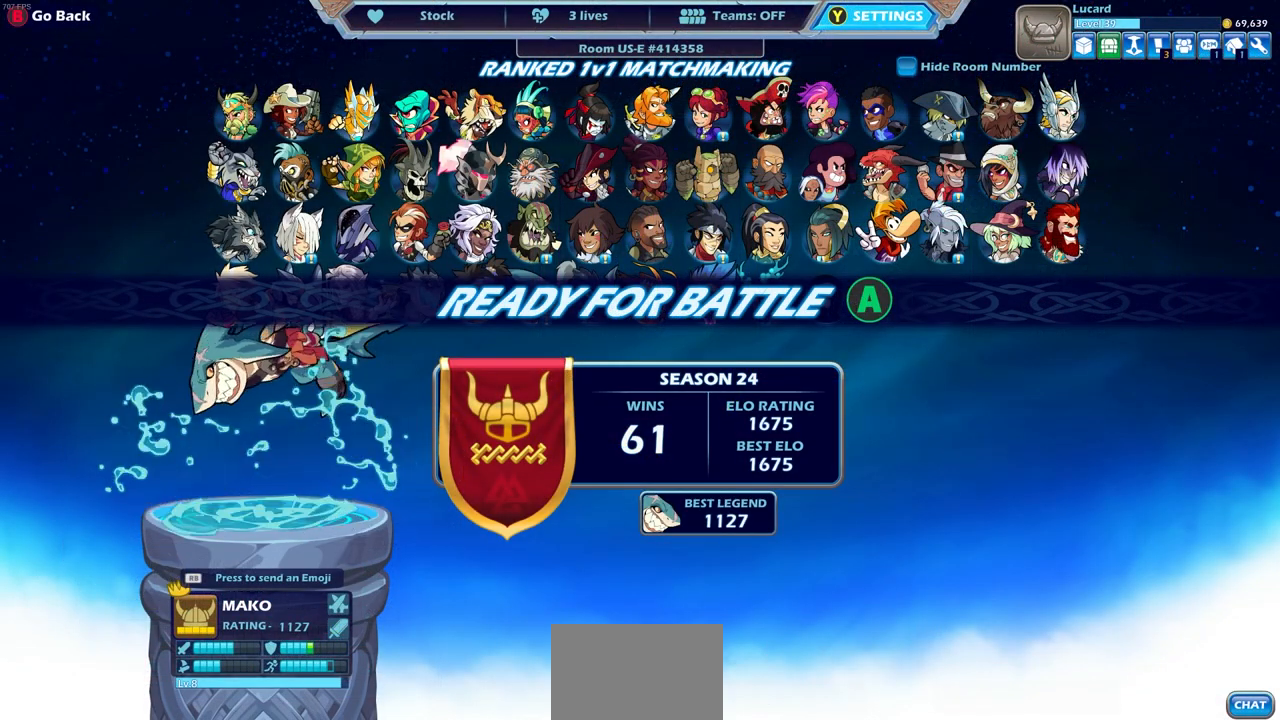
{"buttons": [], "left_stick": "center", "right_stick": "center", "events": [[100, "CROSS", "up"]]}
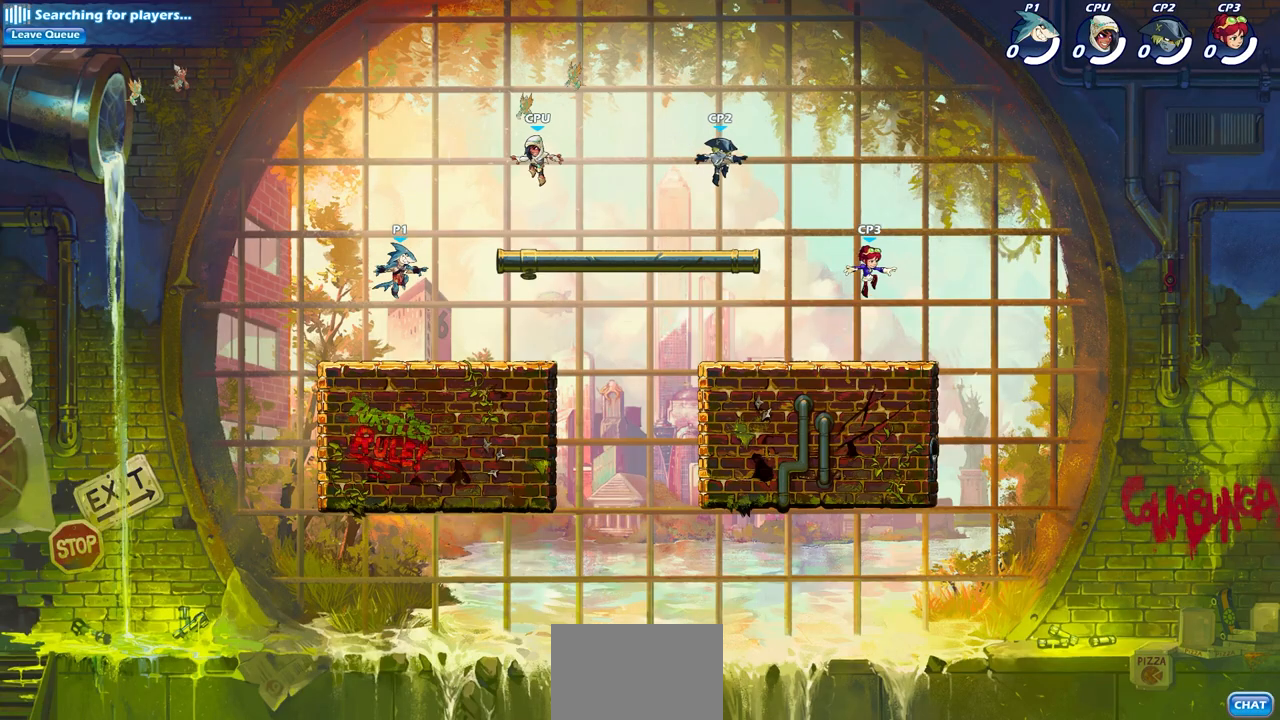
{"buttons": ["CROSS", "R2"], "left_stick": "left", "right_stick": "center", "events": [[250, "left_stick", "left"], [400, "R2", "down"], [433, "CROSS", "down"]]}
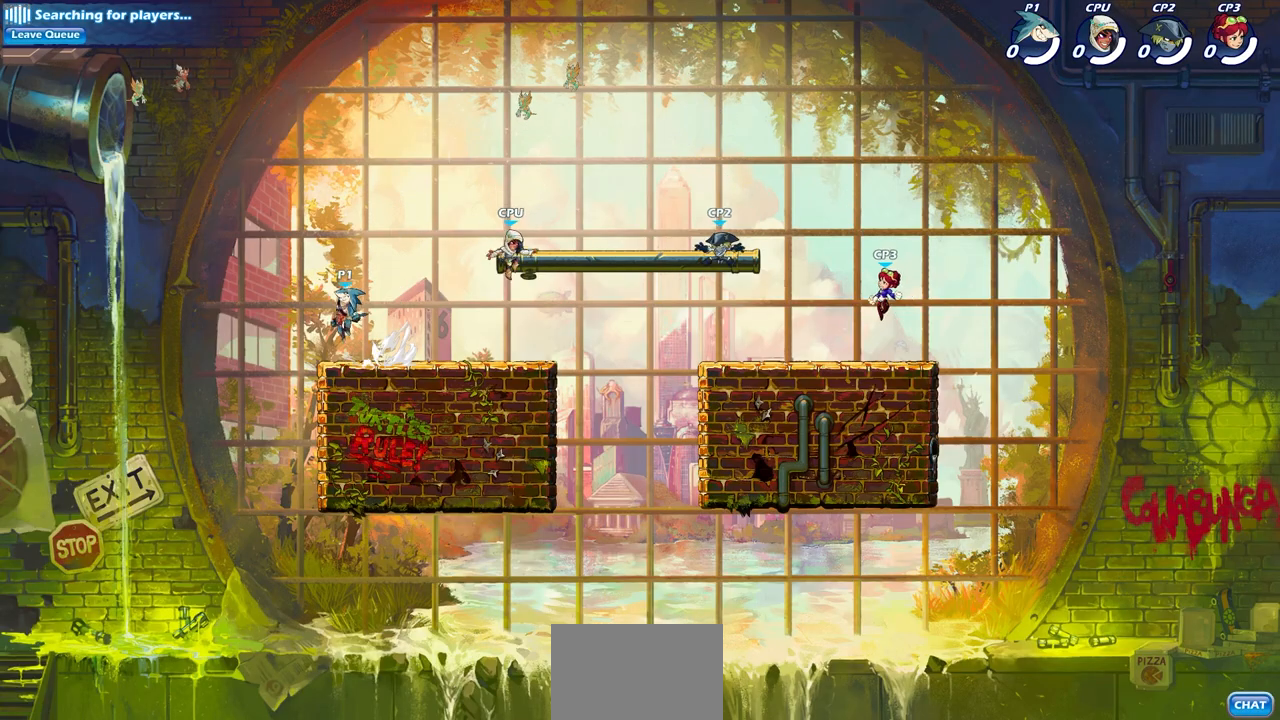
{"buttons": ["CROSS"], "left_stick": "right", "right_stick": "center", "events": [[33, "CROSS", "up"], [50, "R2", "up"], [50, "left_stick", "center"], [317, "left_stick", "right"], [433, "CROSS", "down"]]}
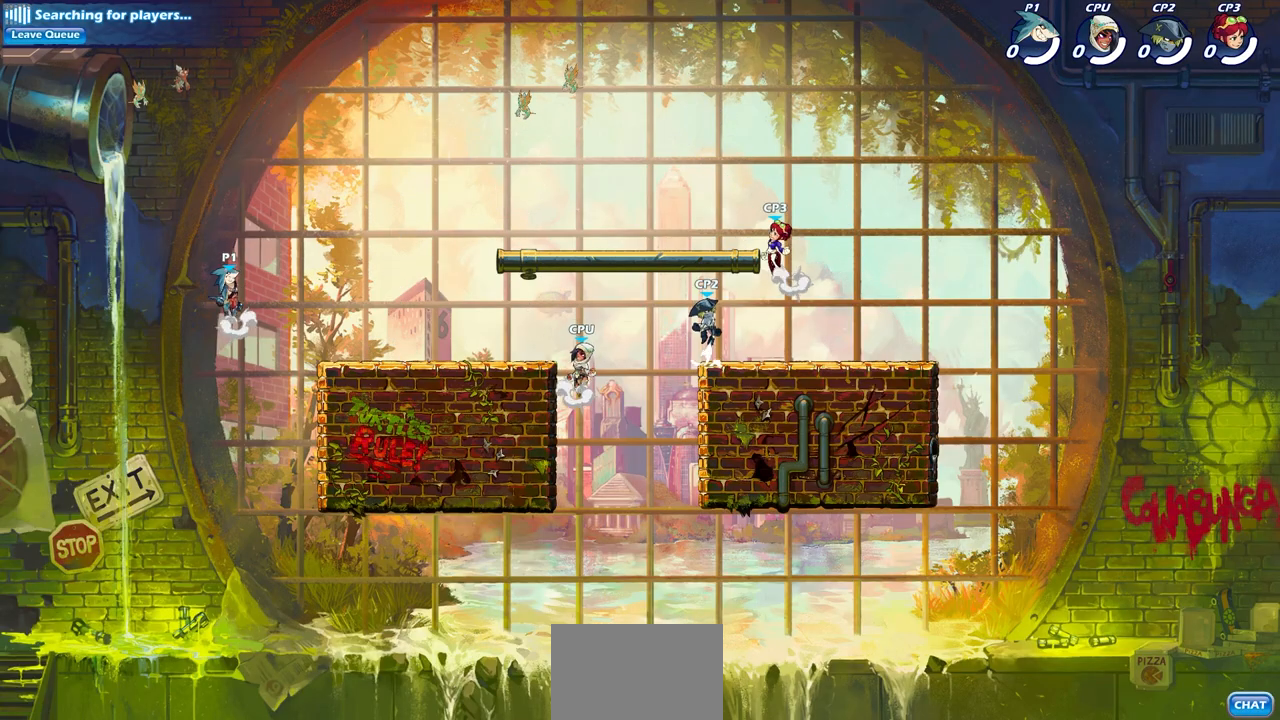
{"buttons": [], "left_stick": "down-right", "right_stick": "center", "events": [[17, "CROSS", "up"], [50, "CROSS", "down"], [67, "CROSS", "up"], [350, "left_stick", "down-right"]]}
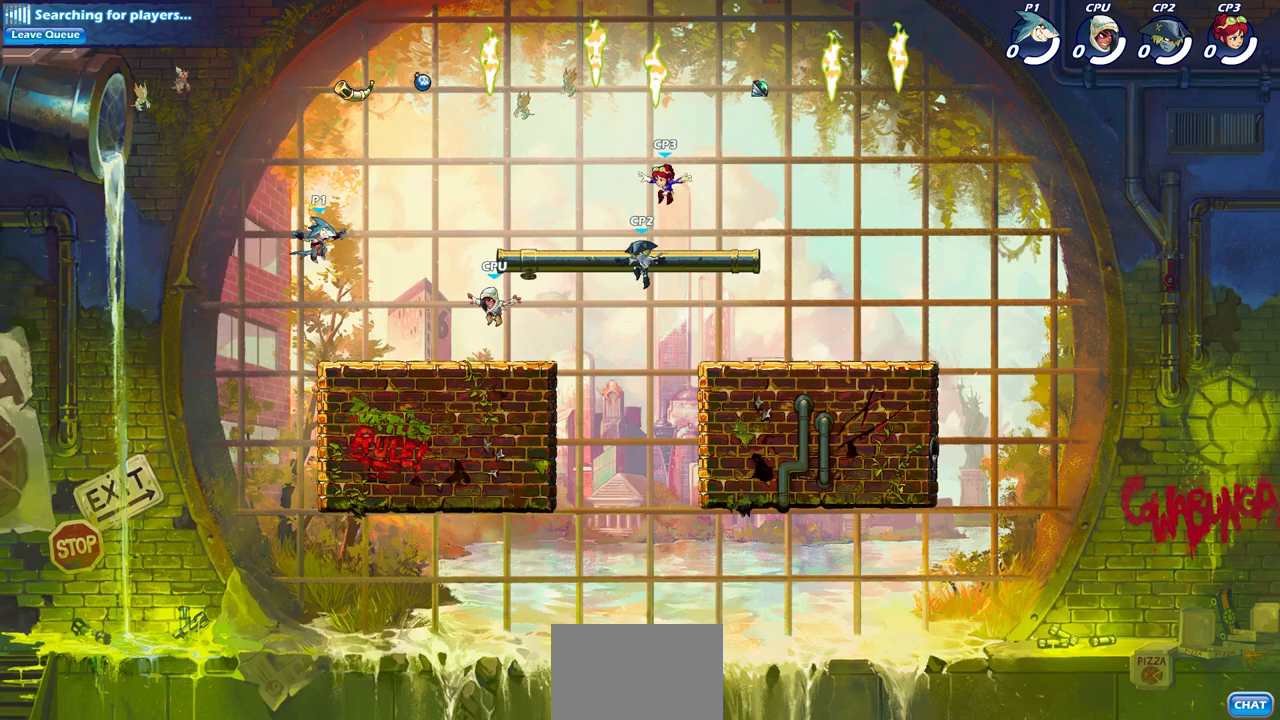
{"buttons": [], "left_stick": "left", "right_stick": "center", "events": [[67, "left_stick", "center"], [217, "left_stick", "left"]]}
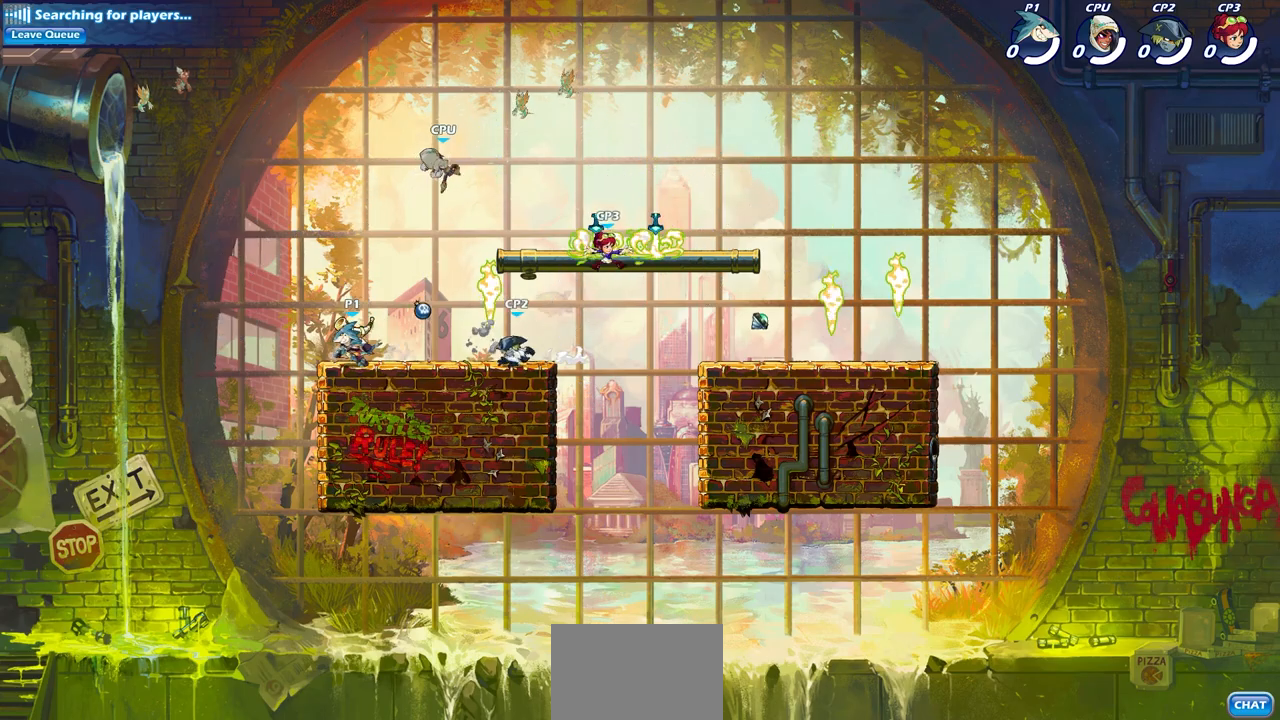
{"buttons": ["SQUARE"], "left_stick": "center", "right_stick": "center", "events": [[83, "R1", "down"], [83, "left_stick", "up-right"], [133, "CROSS", "down"], [217, "R1", "up"], [233, "left_stick", "center"], [267, "CROSS", "up"], [450, "SQUARE", "down"]]}
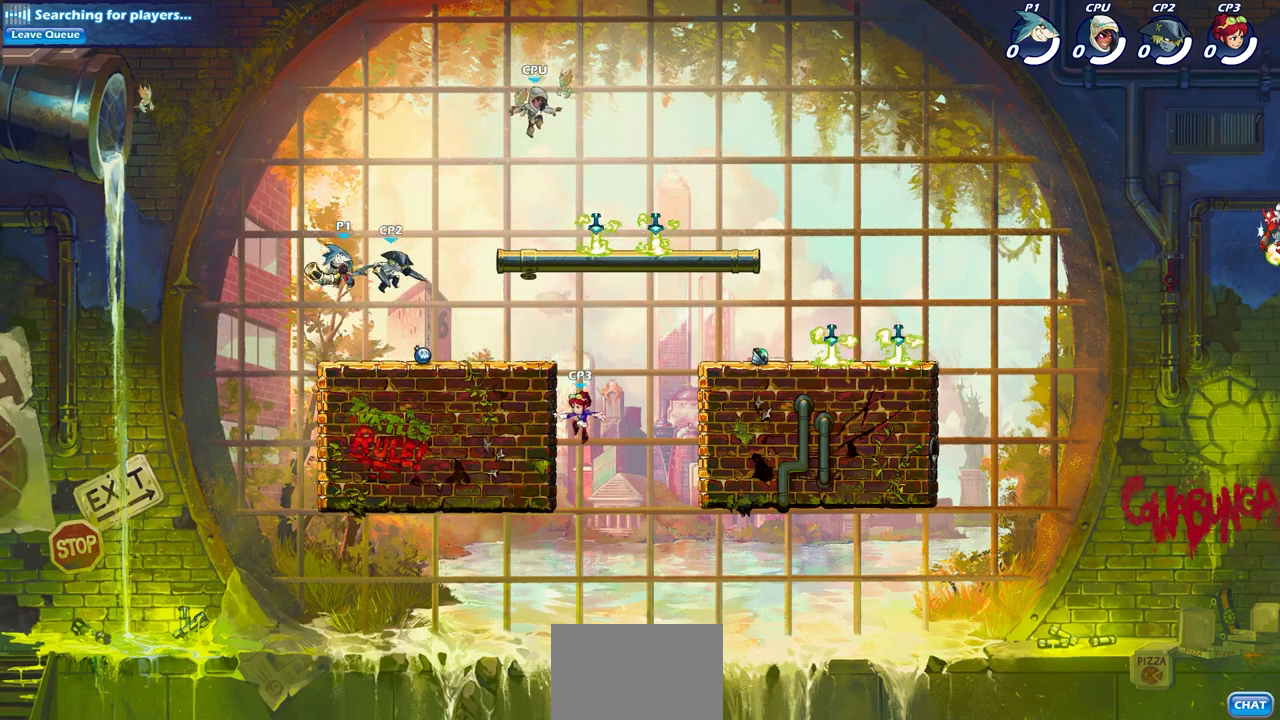
{"buttons": [], "left_stick": "center", "right_stick": "center", "events": [[67, "SQUARE", "up"], [233, "left_stick", "down"], [267, "SQUARE", "down"], [383, "SQUARE", "up"], [383, "left_stick", "center"]]}
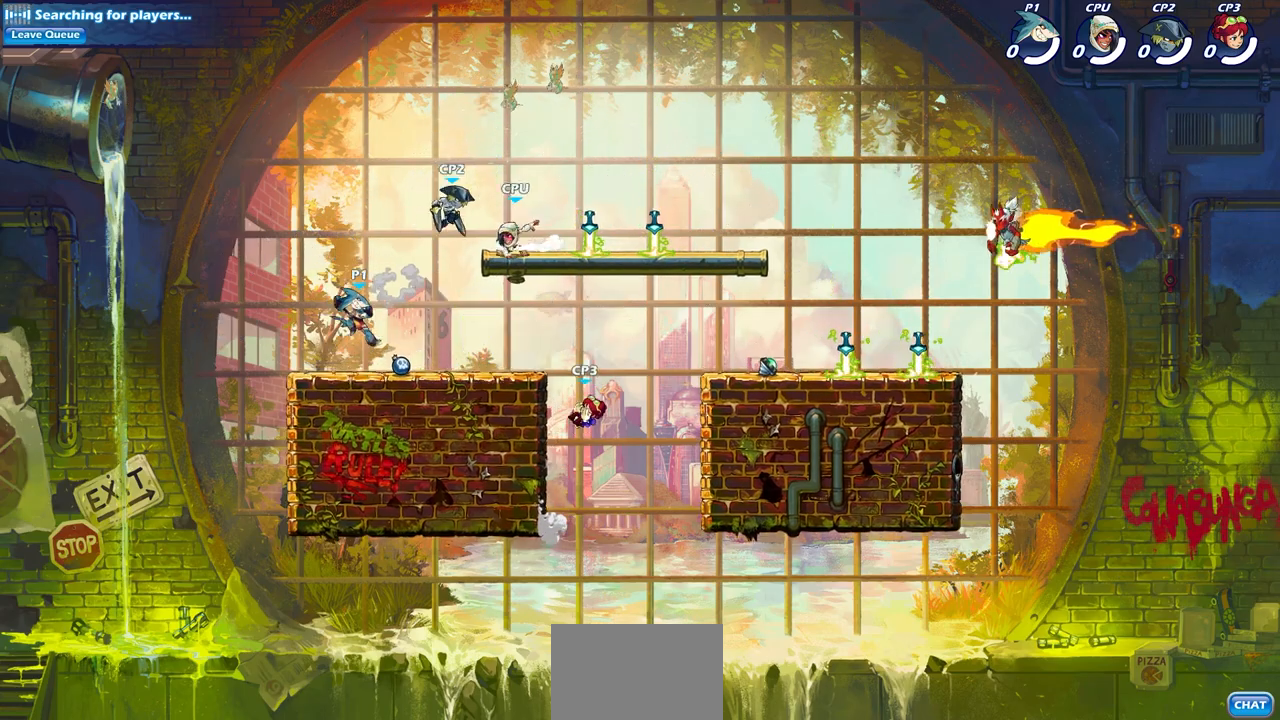
{"buttons": ["R1"], "left_stick": "up-left", "right_stick": "center", "events": [[350, "left_stick", "up-left"], [483, "R1", "down"]]}
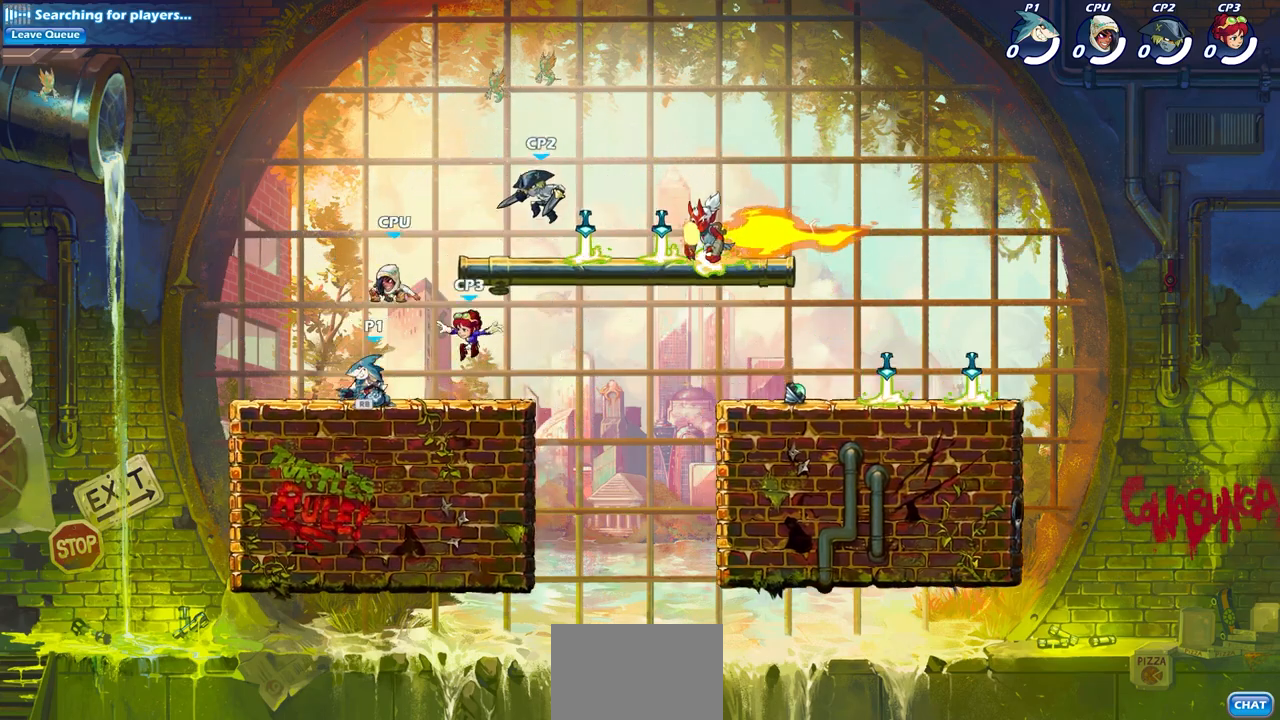
{"buttons": ["CROSS", "CIRCLE"], "left_stick": "center", "right_stick": "center", "events": [[117, "R1", "up"], [400, "CROSS", "down"], [500, "CIRCLE", "down"], [500, "left_stick", "center"]]}
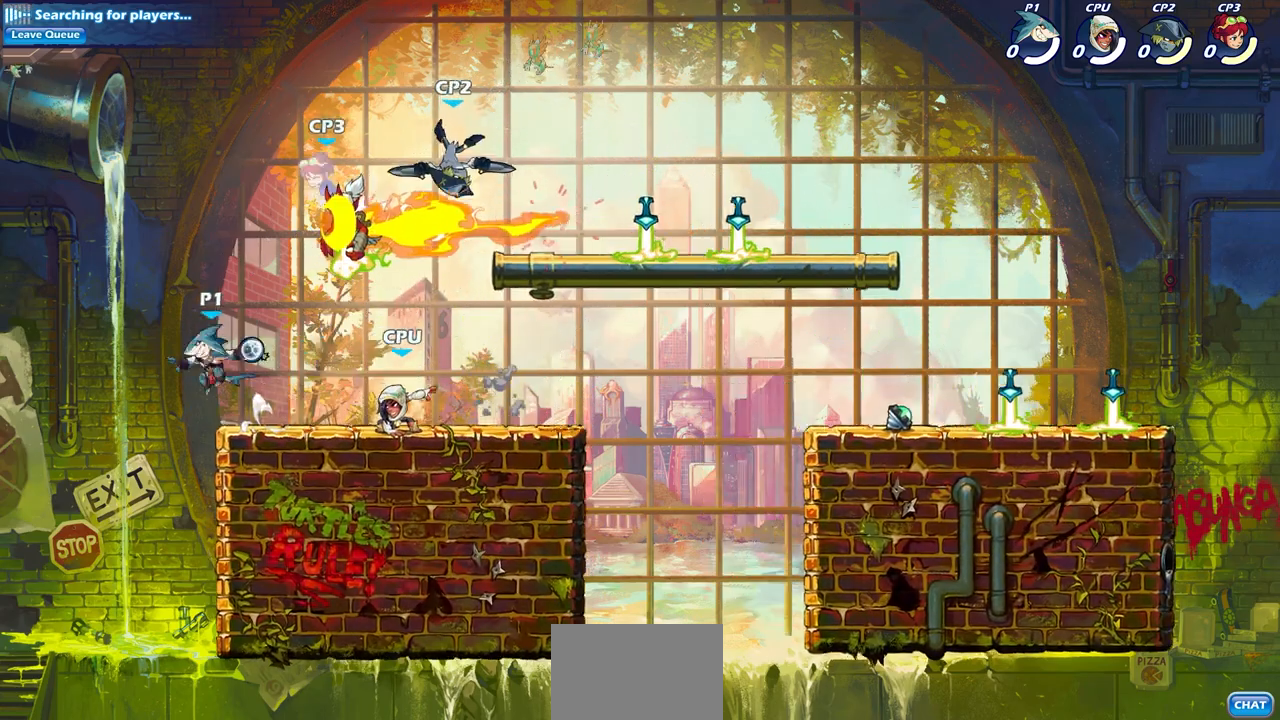
{"buttons": ["CIRCLE"], "left_stick": "left", "right_stick": "center", "events": [[17, "CROSS", "up"], [33, "left_stick", "right"], [150, "left_stick", "center"], [317, "left_stick", "left"]]}
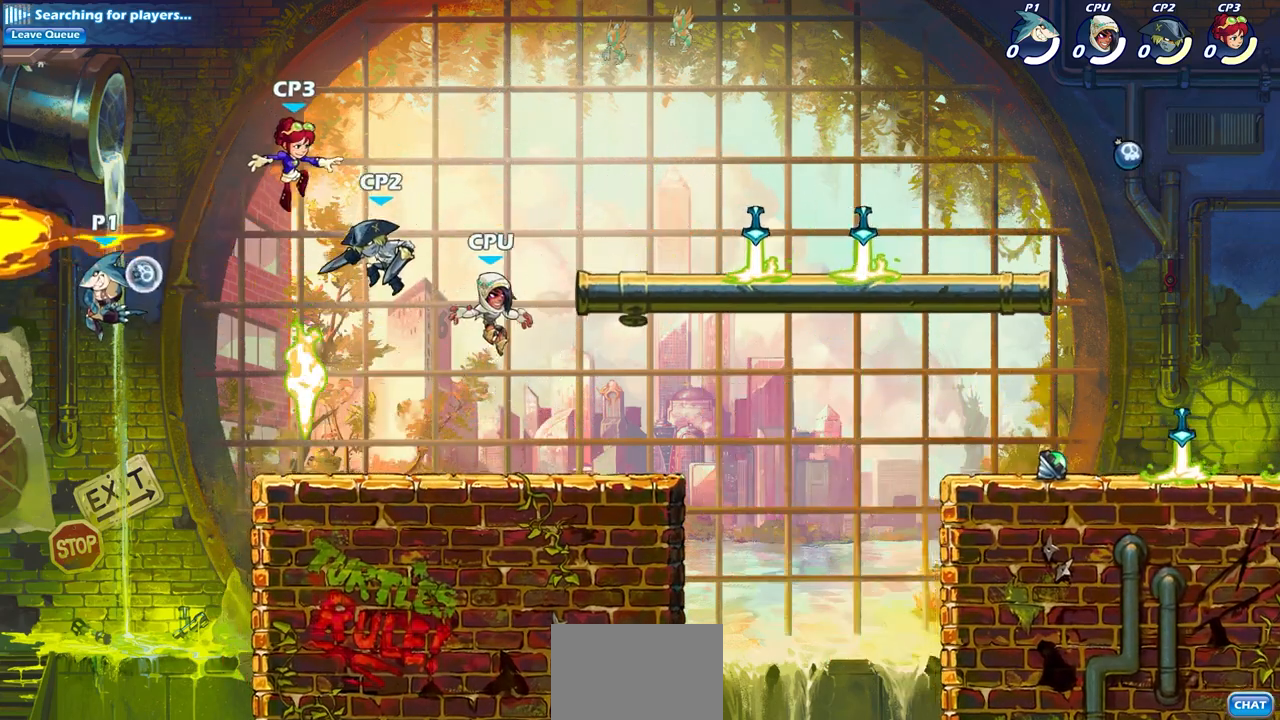
{"buttons": [], "left_stick": "right", "right_stick": "center", "events": [[50, "left_stick", "right"], [167, "CIRCLE", "up"], [183, "left_stick", "center"], [400, "left_stick", "right"]]}
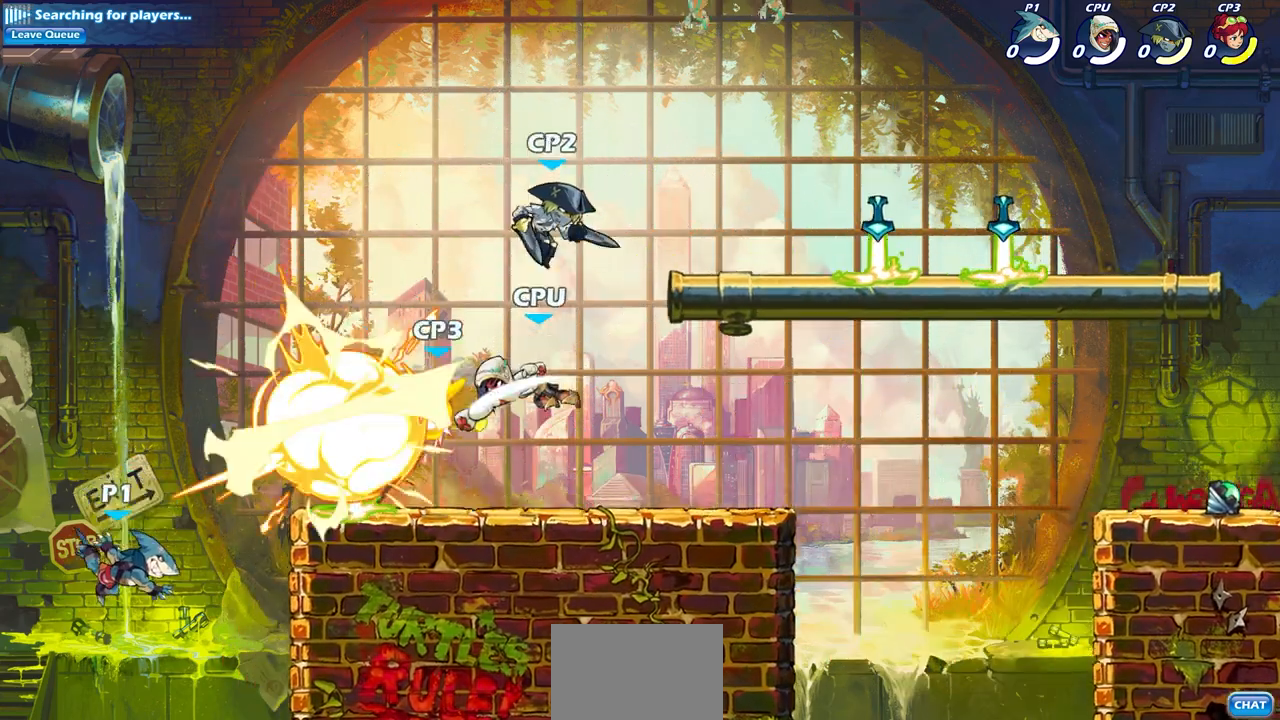
{"buttons": [], "left_stick": "right", "right_stick": "center", "events": [[267, "CROSS", "down"], [417, "CROSS", "up"]]}
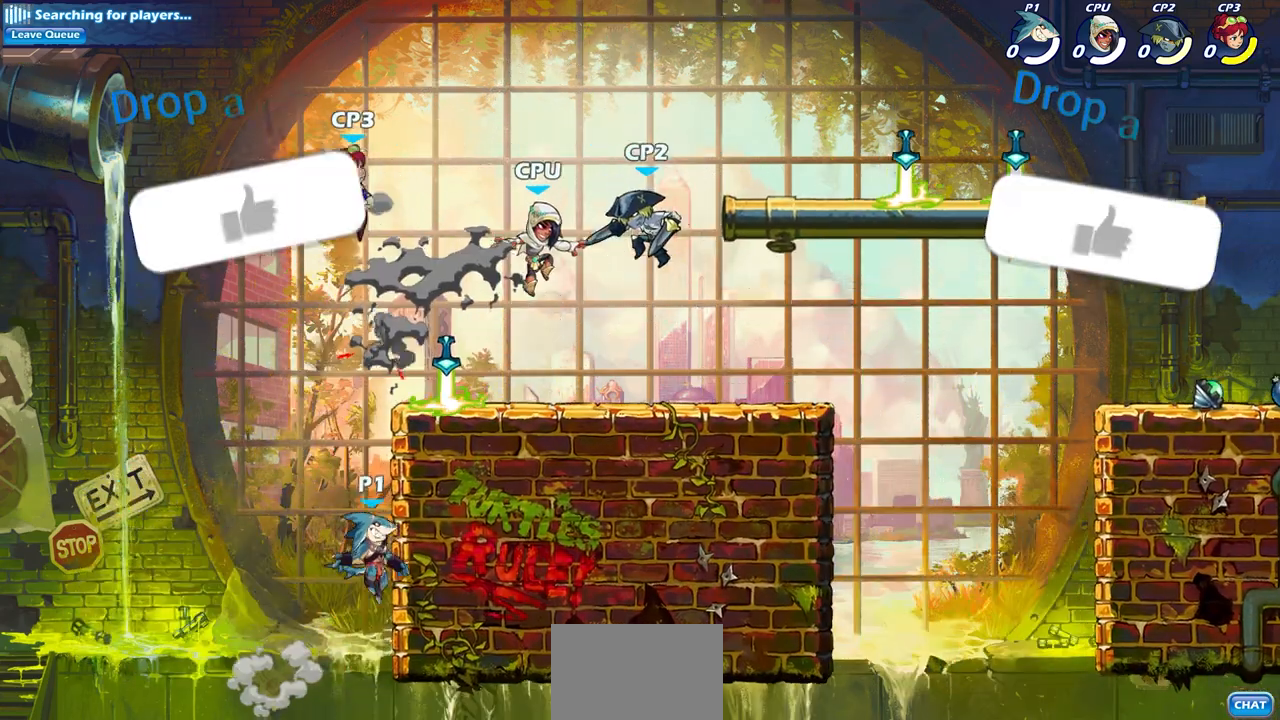
{"buttons": [], "left_stick": "right", "right_stick": "center", "events": []}
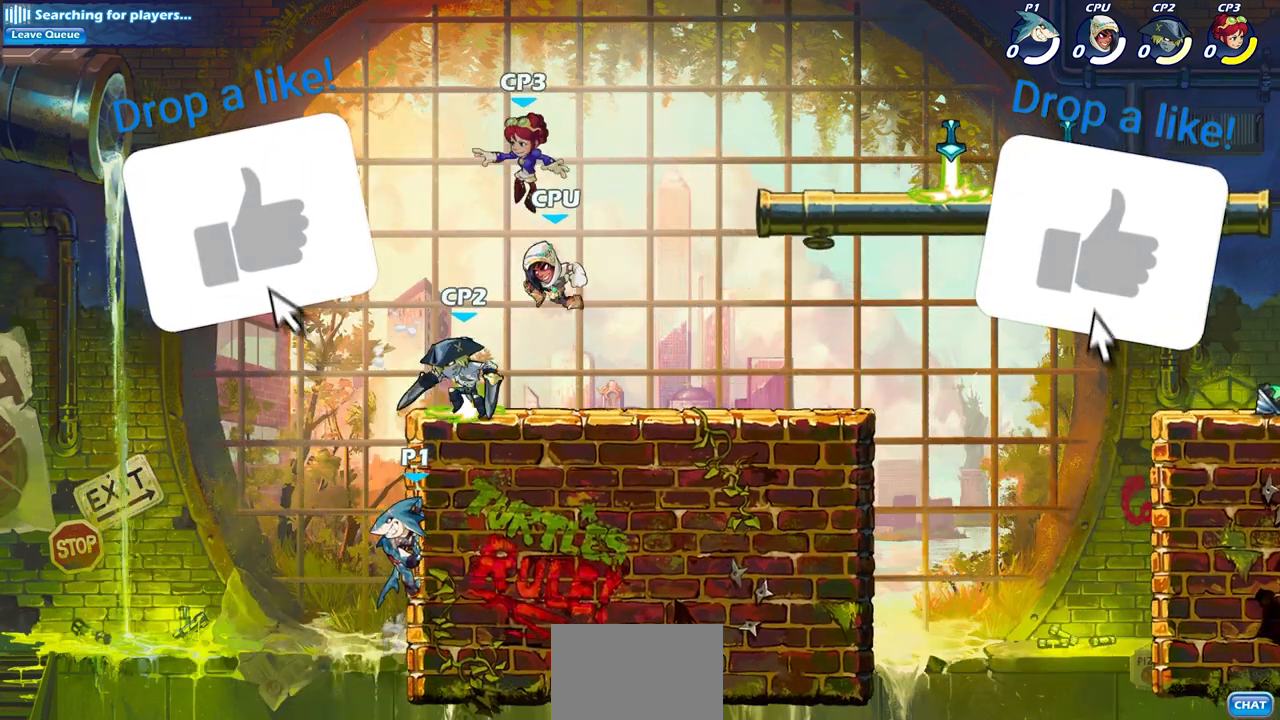
{"buttons": [], "left_stick": "right", "right_stick": "center", "events": [[133, "left_stick", "center"], [333, "CROSS", "down"], [417, "left_stick", "right"], [450, "CROSS", "up"]]}
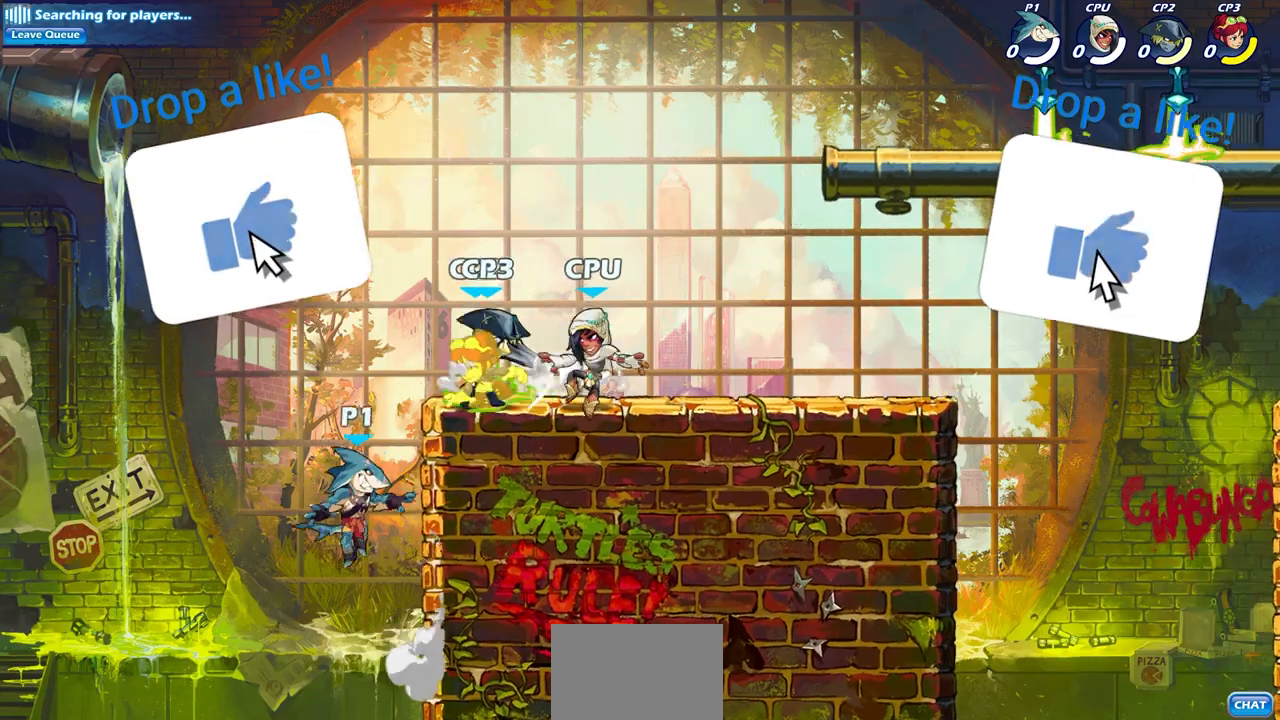
{"buttons": ["CIRCLE"], "left_stick": "right", "right_stick": "center", "events": [[17, "left_stick", "center"], [200, "left_stick", "right"], [450, "CIRCLE", "down"]]}
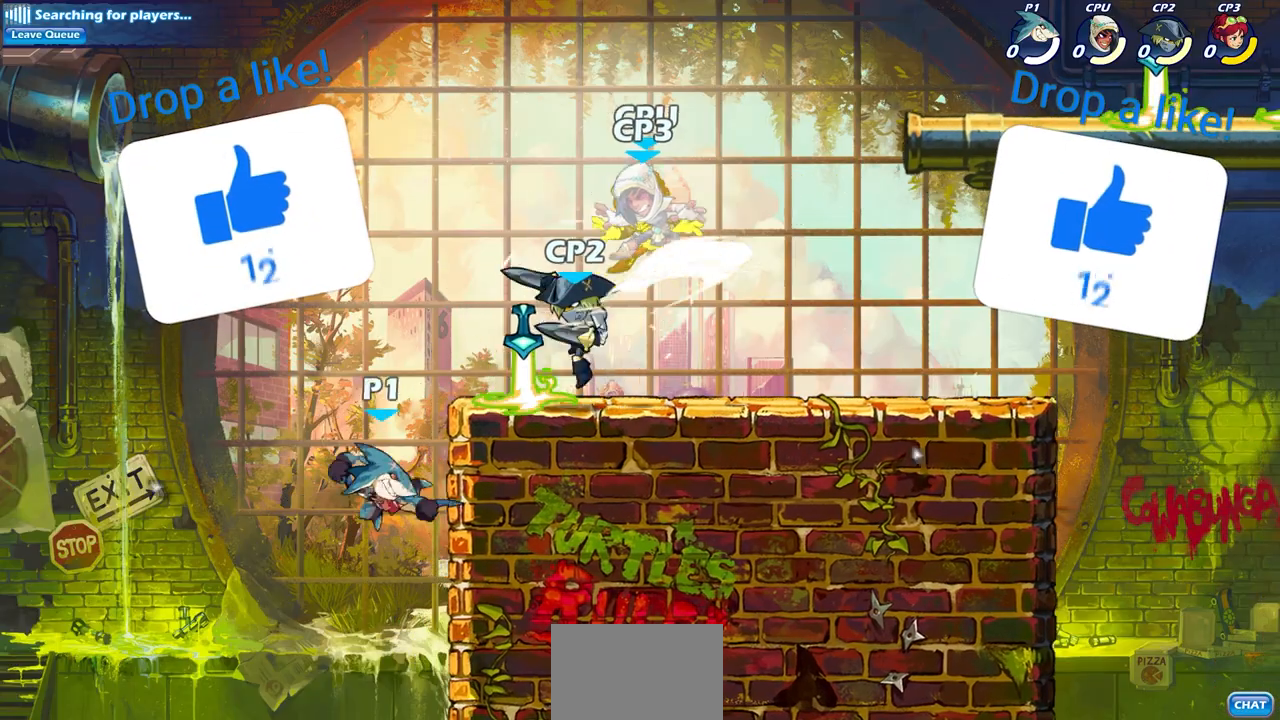
{"buttons": [], "left_stick": "left", "right_stick": "center", "events": [[83, "left_stick", "up-right"], [100, "CIRCLE", "up"], [367, "left_stick", "center"], [433, "left_stick", "left"]]}
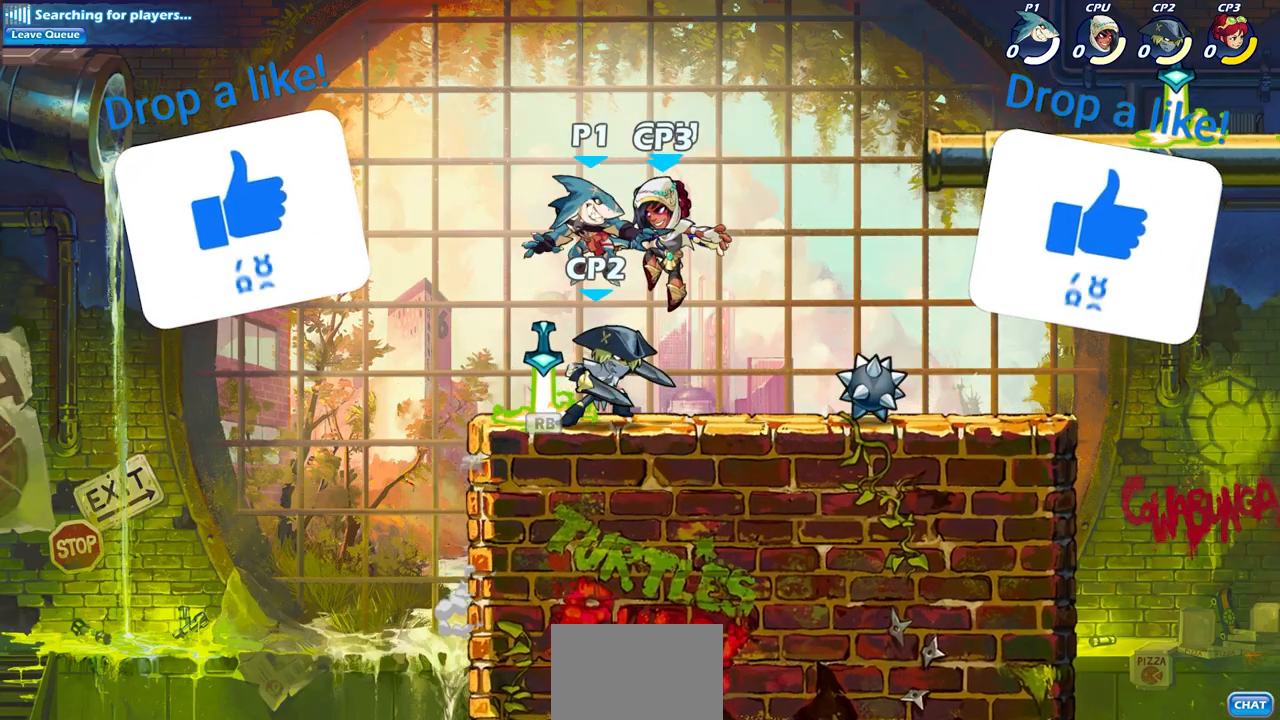
{"buttons": ["R1"], "left_stick": "left", "right_stick": "center", "events": [[133, "left_stick", "down-left"], [367, "left_stick", "left"], [433, "R1", "down"]]}
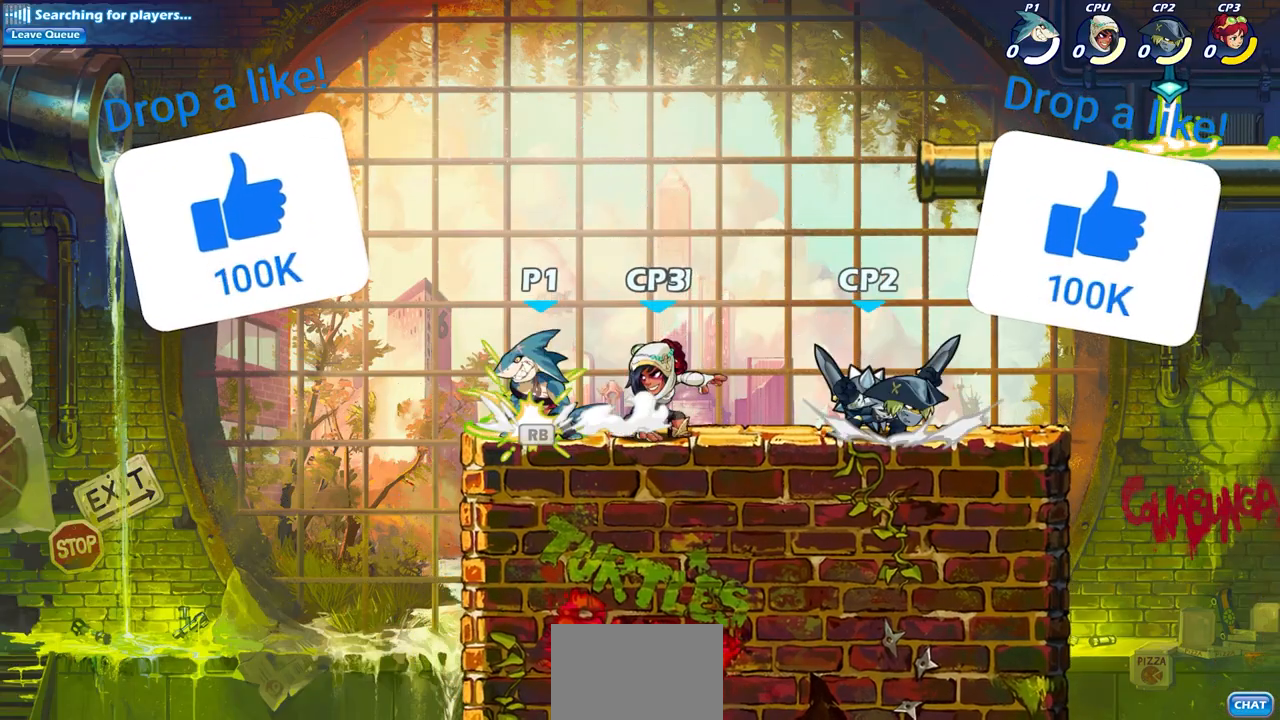
{"buttons": [], "left_stick": "down", "right_stick": "center", "events": [[33, "R1", "up"], [33, "left_stick", "up"], [83, "left_stick", "right"], [133, "SQUARE", "down"], [250, "SQUARE", "up"], [283, "left_stick", "center"], [400, "left_stick", "down-right"], [450, "left_stick", "down"]]}
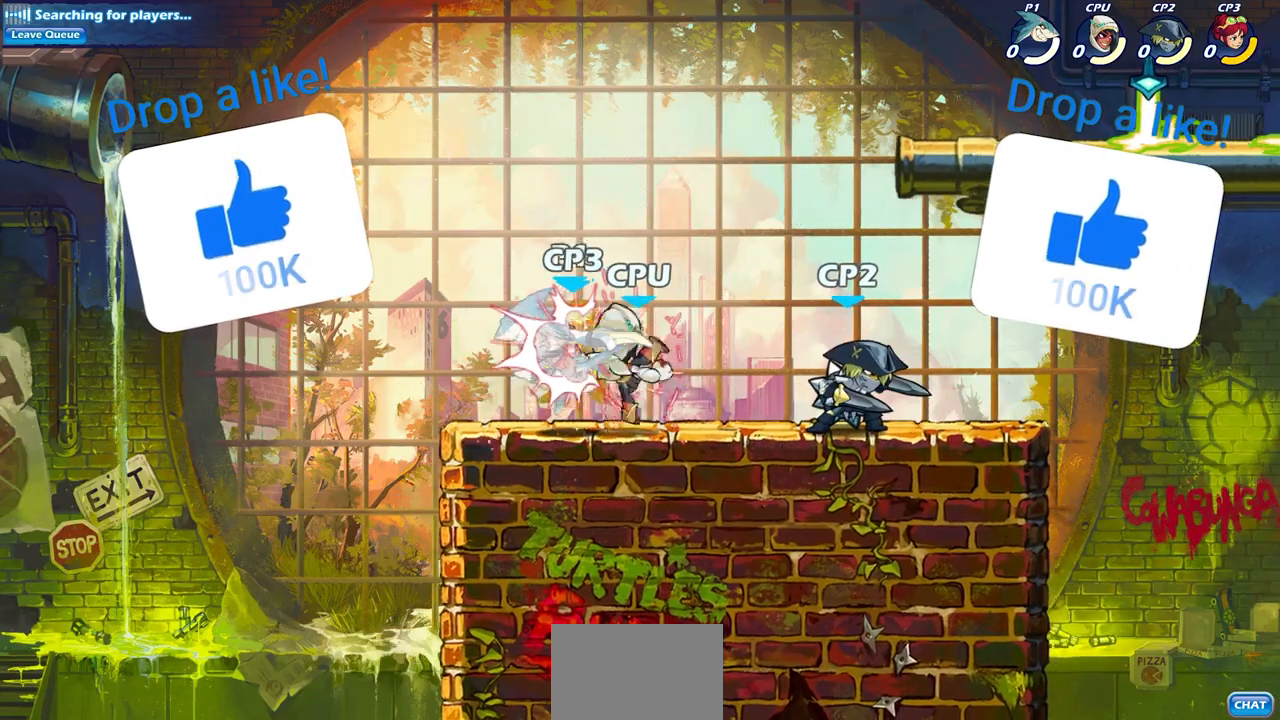
{"buttons": [], "left_stick": "center", "right_stick": "center", "events": [[67, "left_stick", "center"]]}
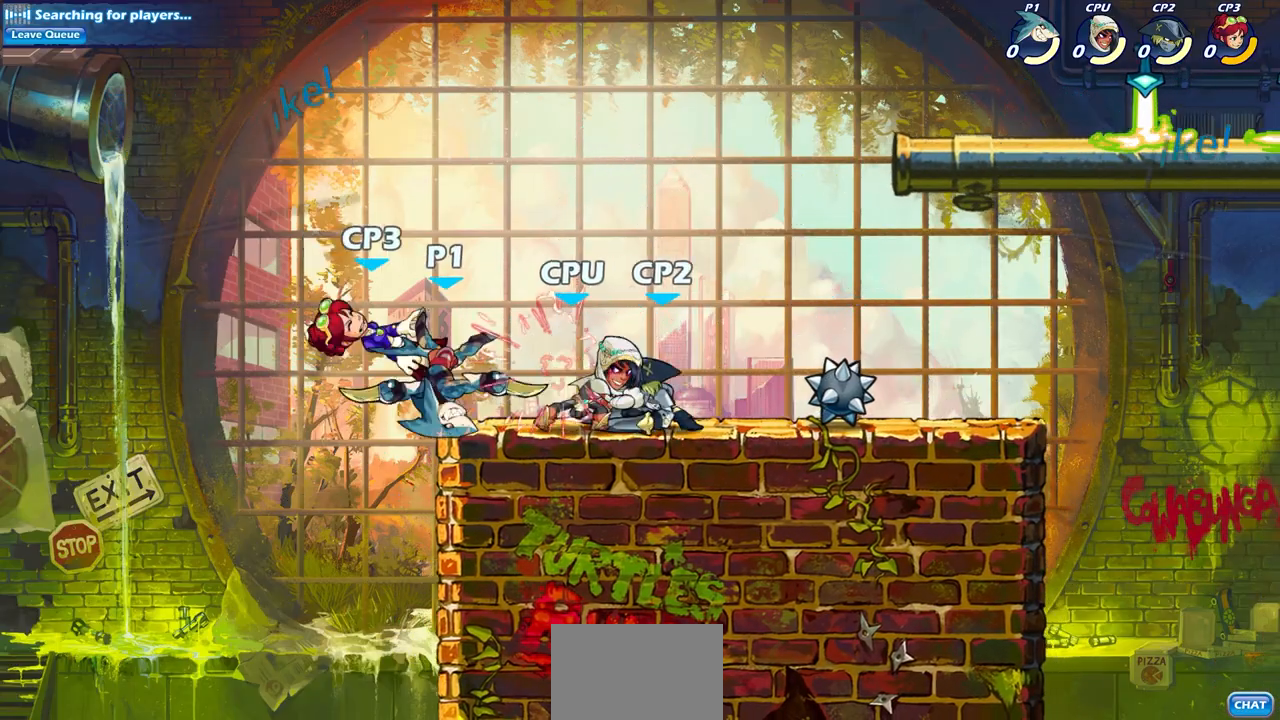
{"buttons": ["SQUARE"], "left_stick": "down", "right_stick": "center", "events": [[33, "left_stick", "up"], [217, "R2", "down"], [417, "left_stick", "right"], [467, "R2", "up"], [467, "SQUARE", "down"], [467, "left_stick", "down"]]}
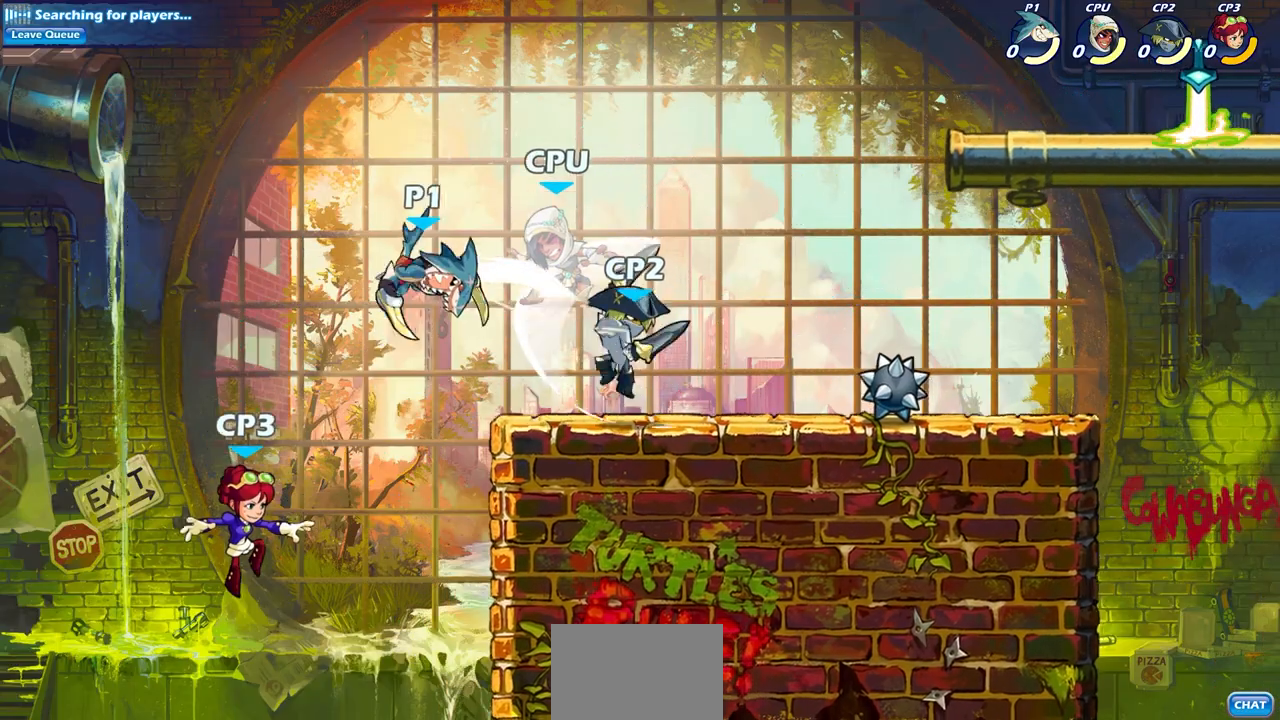
{"buttons": ["SQUARE"], "left_stick": "right", "right_stick": "center", "events": [[67, "left_stick", "center"], [100, "SQUARE", "up"], [433, "left_stick", "right"], [483, "SQUARE", "down"]]}
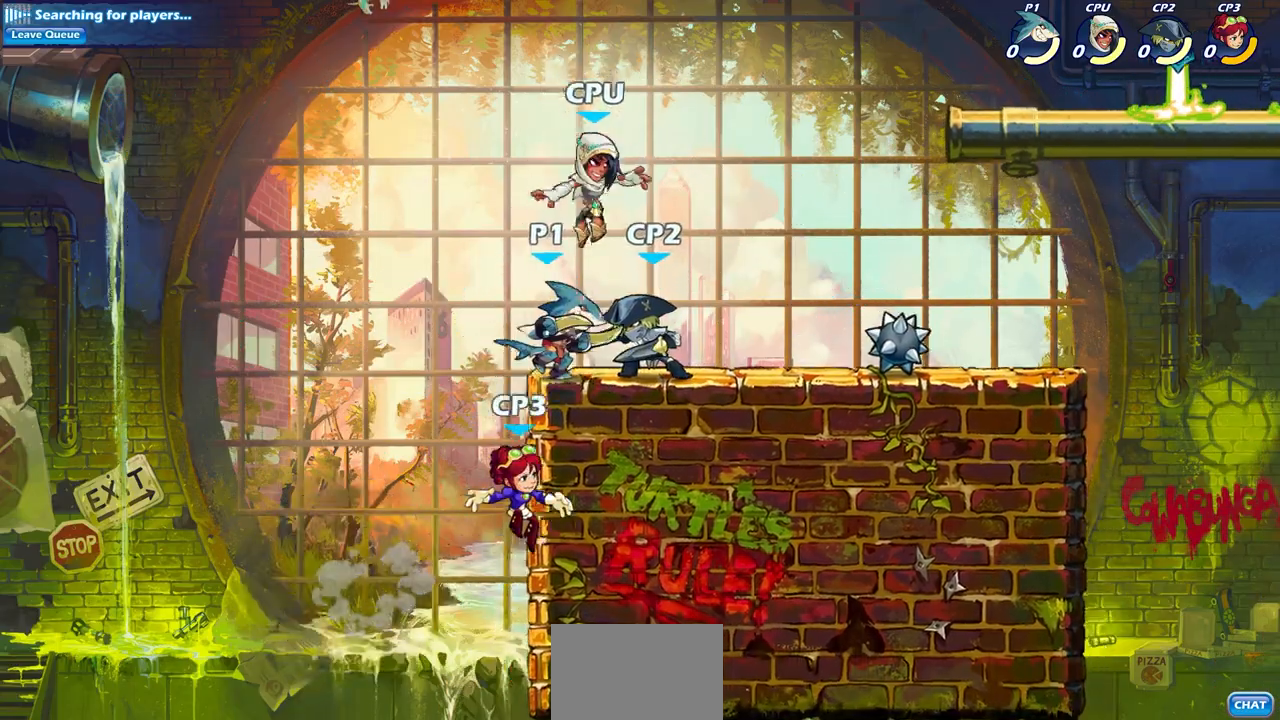
{"buttons": ["R2"], "left_stick": "right", "right_stick": "center", "events": [[33, "left_stick", "center"], [100, "SQUARE", "up"], [417, "left_stick", "right"], [500, "R2", "down"]]}
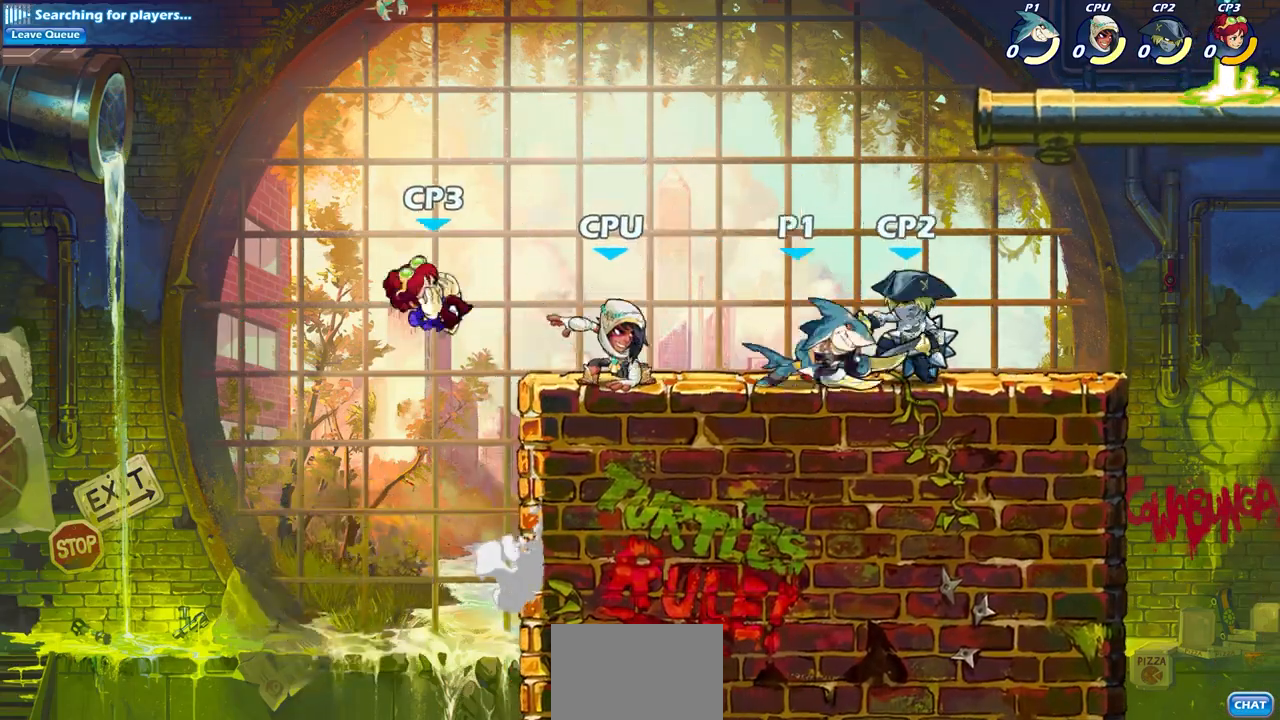
{"buttons": ["CROSS"], "left_stick": "down-left", "right_stick": "center", "events": [[50, "SQUARE", "down"], [50, "left_stick", "down"], [200, "R2", "up"], [200, "SQUARE", "up"], [250, "left_stick", "center"], [383, "left_stick", "down-left"], [467, "CROSS", "down"]]}
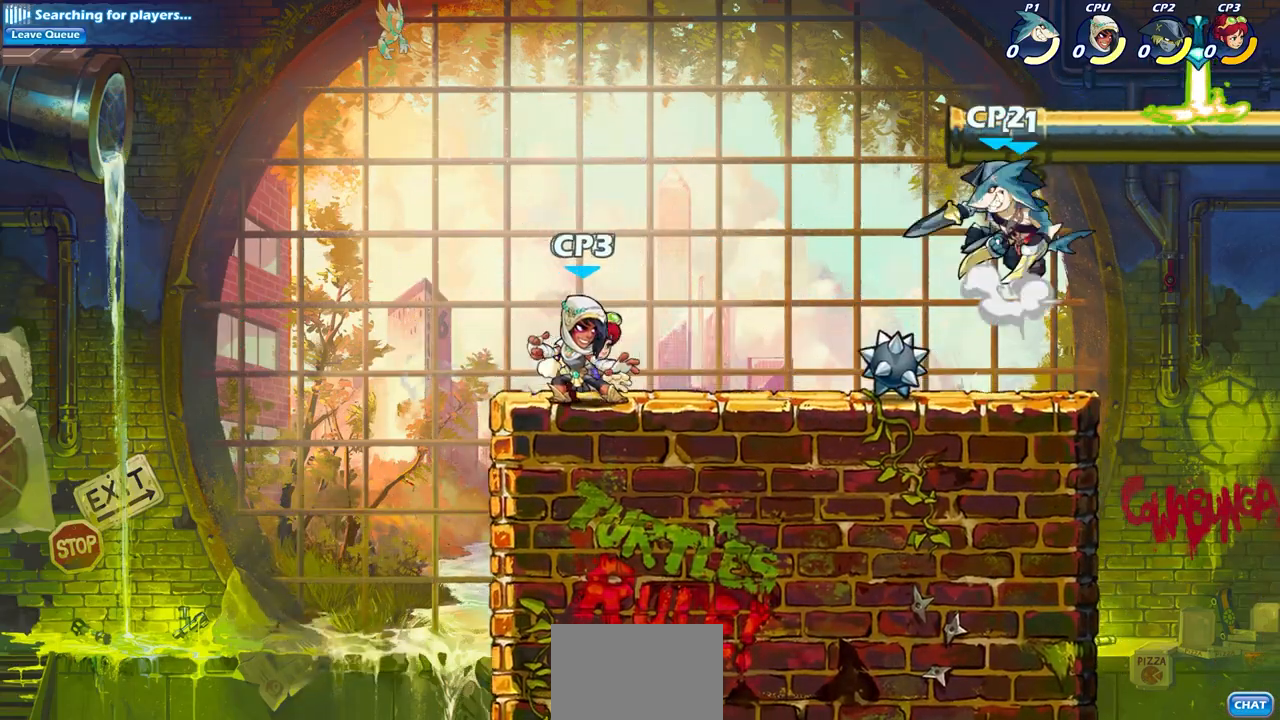
{"buttons": [], "left_stick": "center", "right_stick": "center", "events": [[17, "SQUARE", "down"], [50, "CROSS", "up"], [100, "SQUARE", "up"], [167, "left_stick", "center"]]}
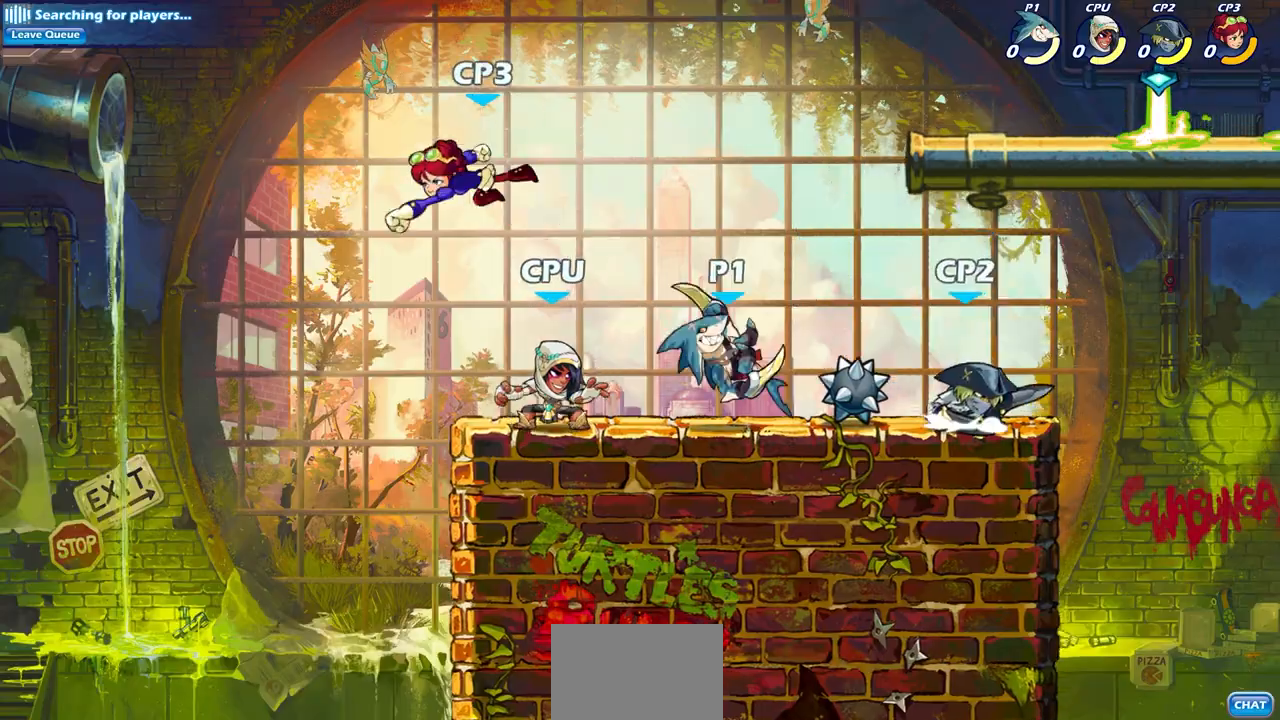
{"buttons": ["CIRCLE"], "left_stick": "center", "right_stick": "center", "events": [[117, "CIRCLE", "down"], [167, "left_stick", "left"], [183, "SQUARE", "down"], [267, "SQUARE", "up"], [350, "SQUARE", "down"], [400, "SQUARE", "up"], [467, "left_stick", "center"]]}
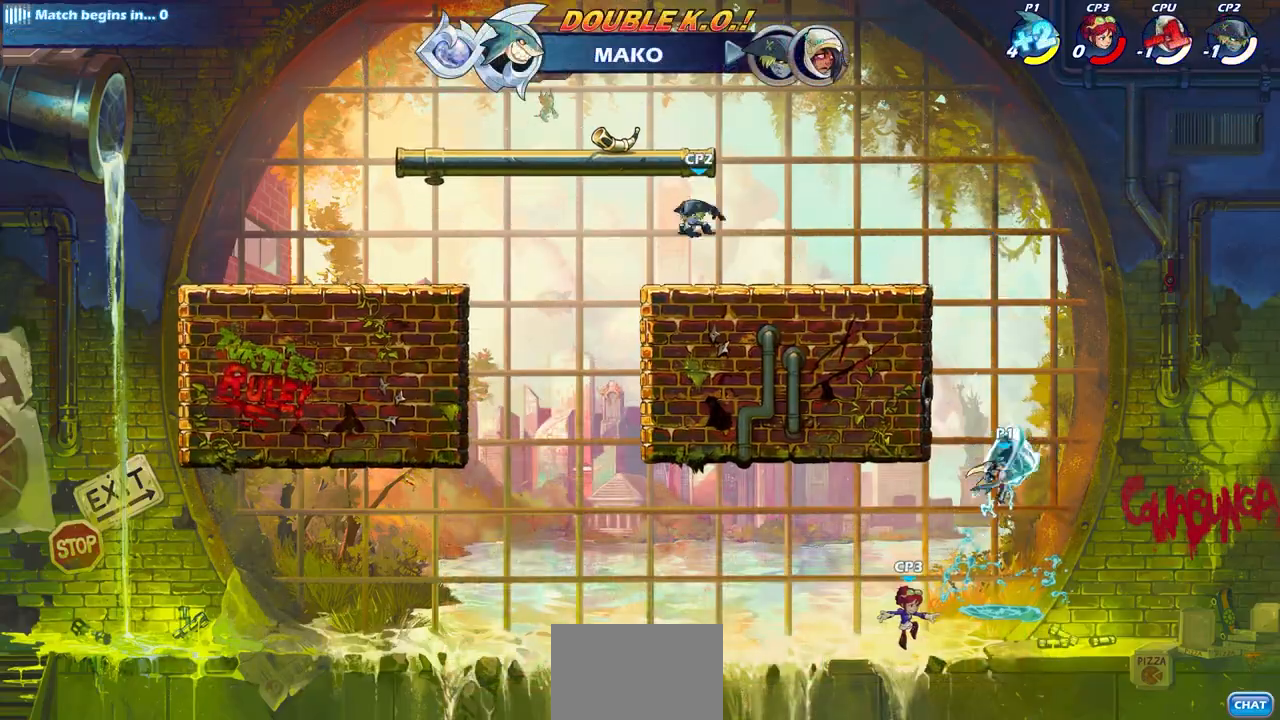
{"buttons": ["CROSS"], "left_stick": "center", "right_stick": "center", "events": [[100, "CIRCLE", "up"], [450, "CROSS", "down"]]}
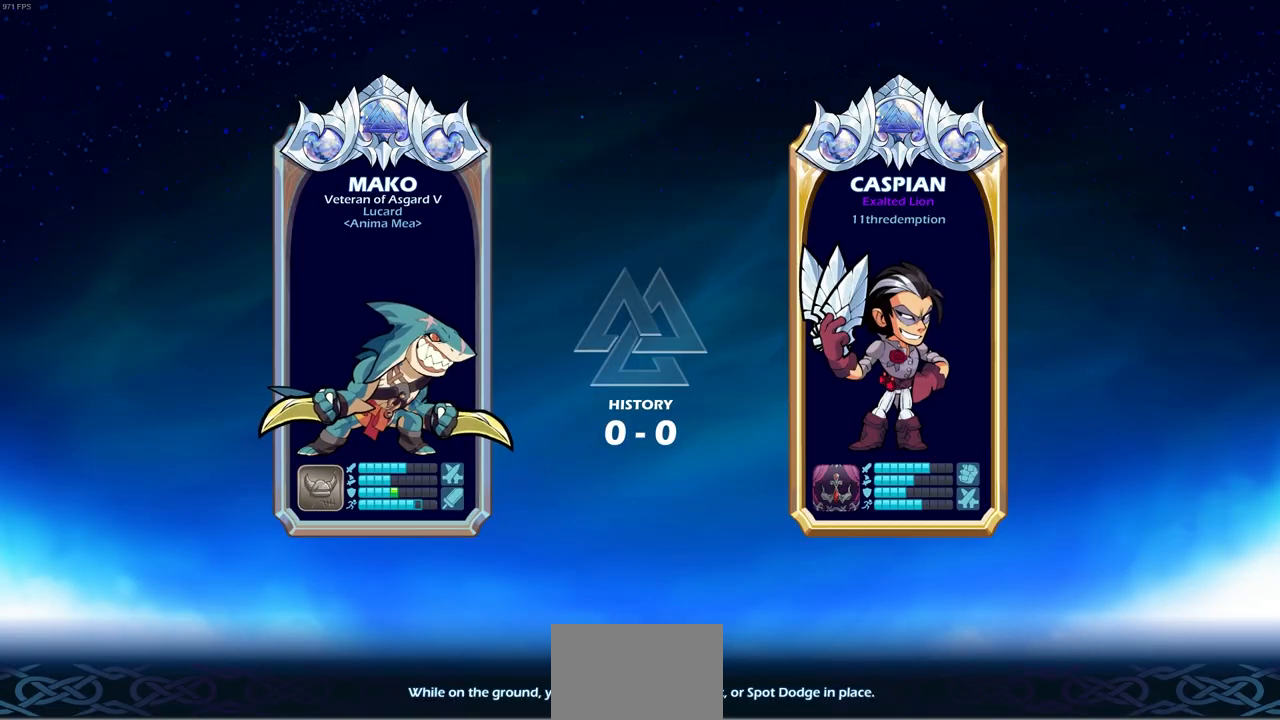
{"buttons": [], "left_stick": "center", "right_stick": "center", "events": [[33, "CROSS", "up"]]}